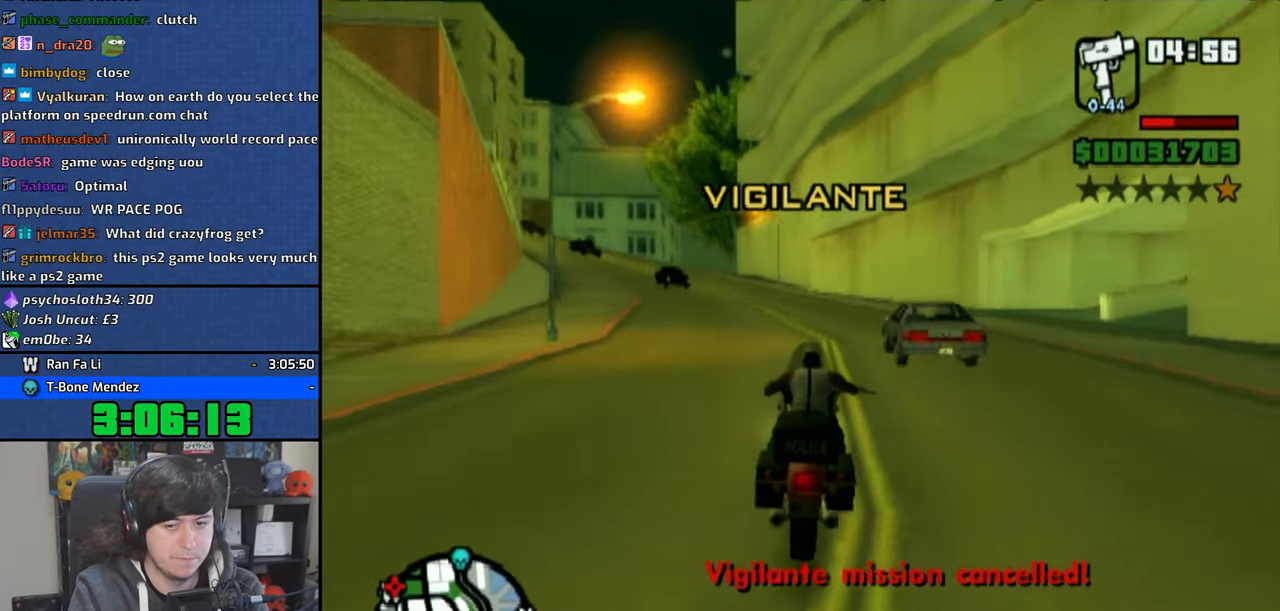
Gameplay with a controller (PlayStation layout); each line is a JSON object with the inputs held at the frame after it. "events" lists button and stick changes between this image and that frame as [ms after this image, input, new state], when the widget could be followed in between. Not read: R1.
{"buttons": ["CROSS"], "left_stick": "up-right", "right_stick": "center"}
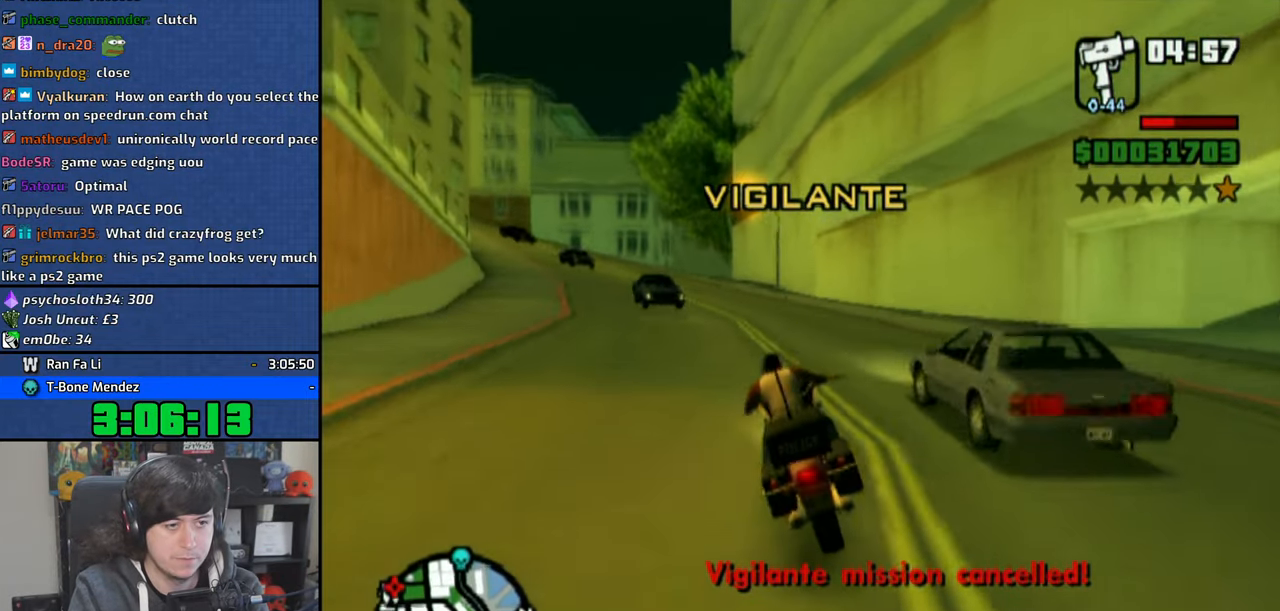
{"buttons": ["CROSS"], "left_stick": "left", "right_stick": "center", "events": [[283, "left_stick", "left"]]}
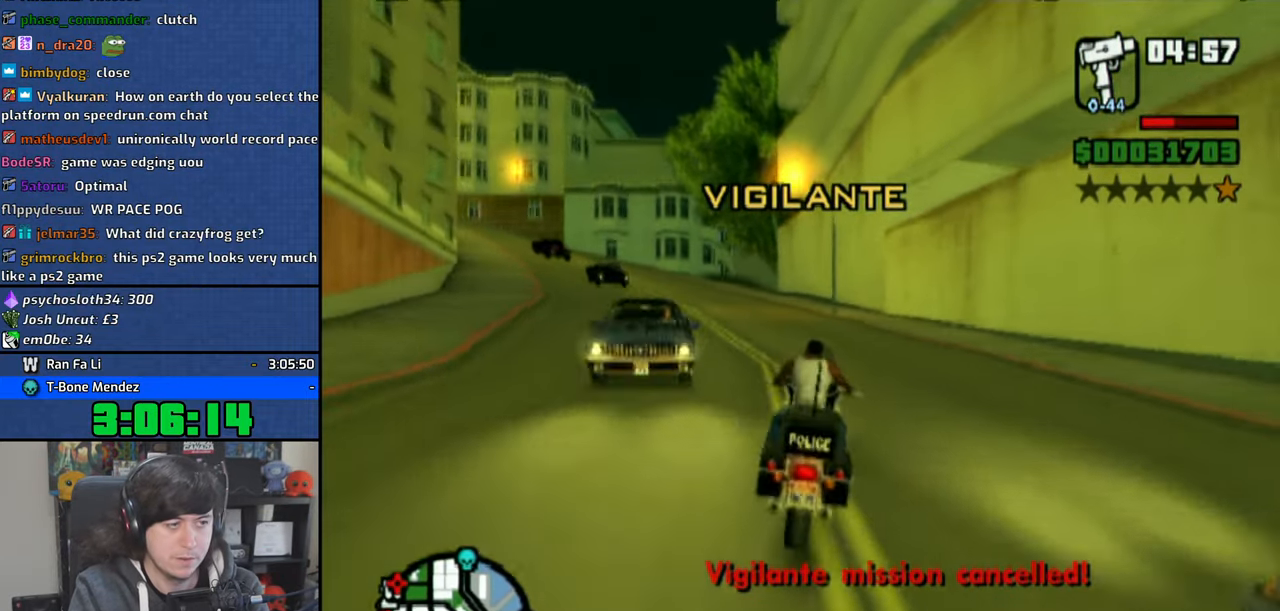
{"buttons": ["CROSS"], "left_stick": "up-left", "right_stick": "center", "events": [[133, "left_stick", "center"], [233, "left_stick", "up-left"]]}
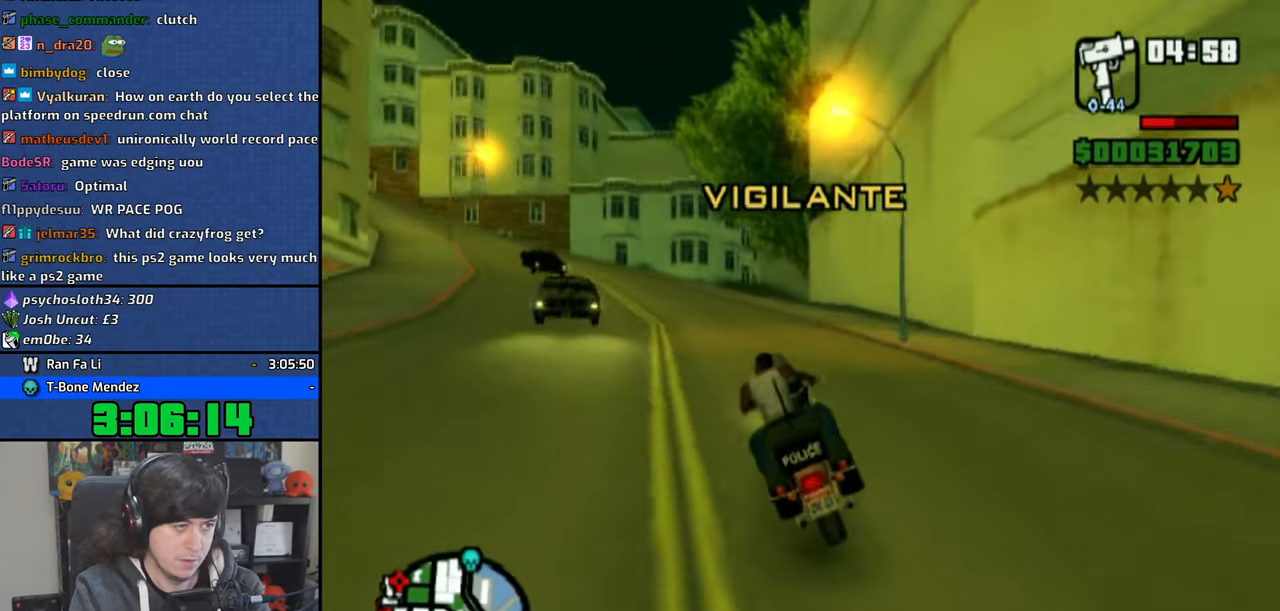
{"buttons": ["CROSS"], "left_stick": "up-left", "right_stick": "center", "events": [[283, "left_stick", "center"], [383, "left_stick", "up-left"]]}
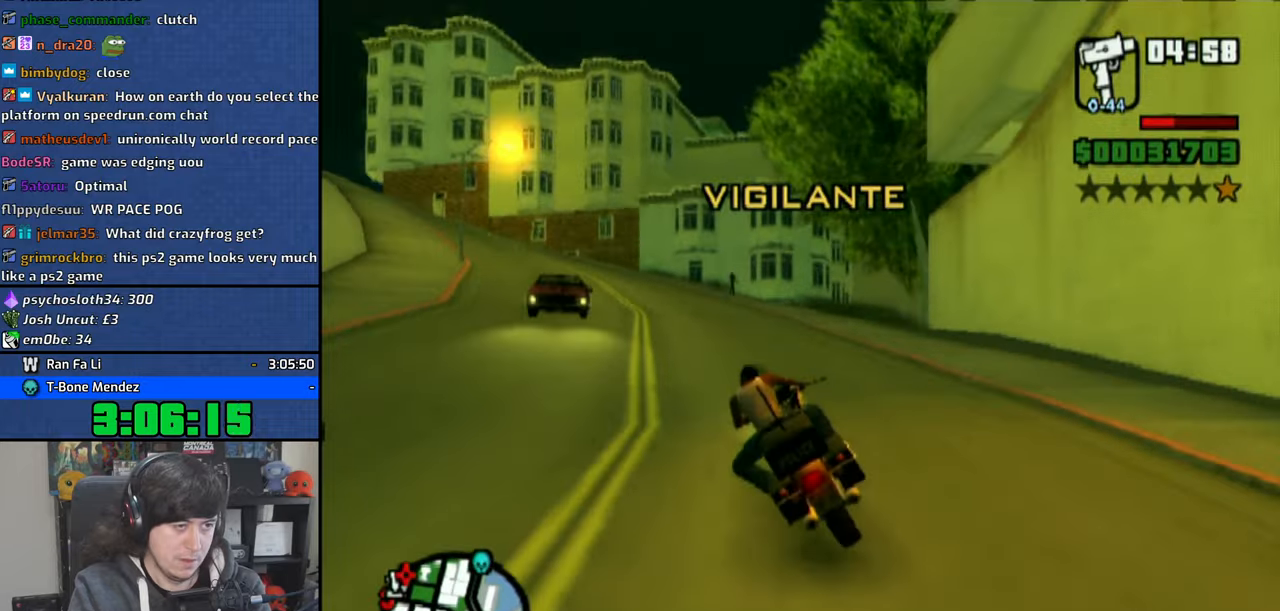
{"buttons": ["CROSS"], "left_stick": "center", "right_stick": "center", "events": [[233, "left_stick", "center"], [283, "left_stick", "left"], [433, "left_stick", "center"]]}
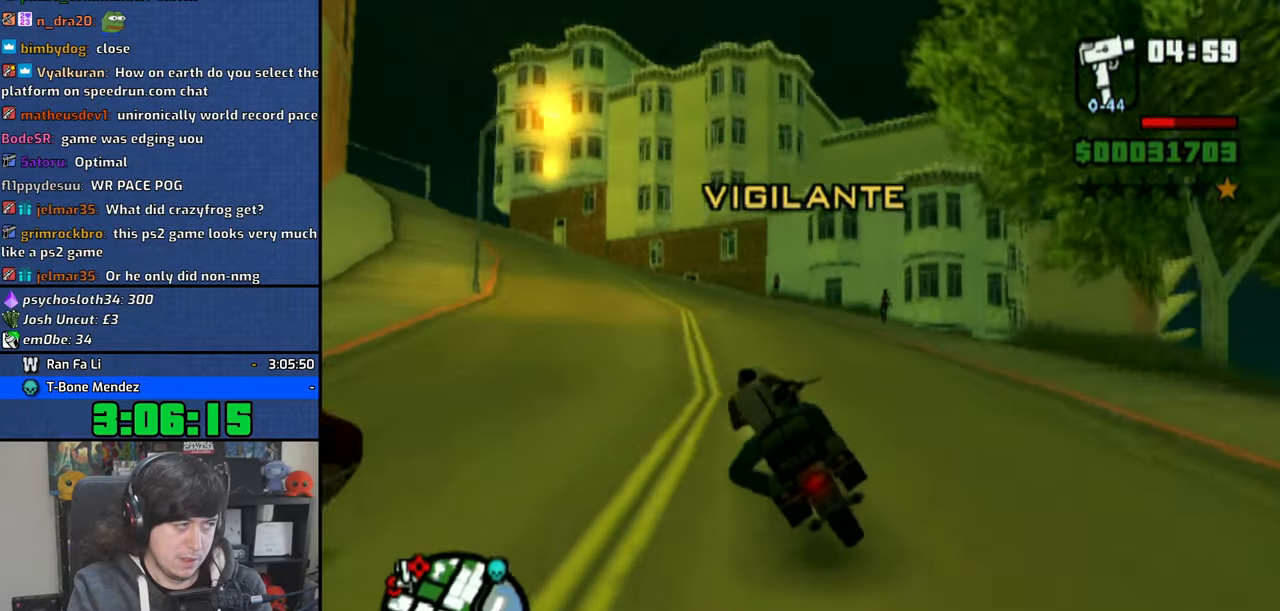
{"buttons": ["CROSS"], "left_stick": "left", "right_stick": "center", "events": [[16, "left_stick", "up-left"], [150, "left_stick", "center"], [233, "left_stick", "left"]]}
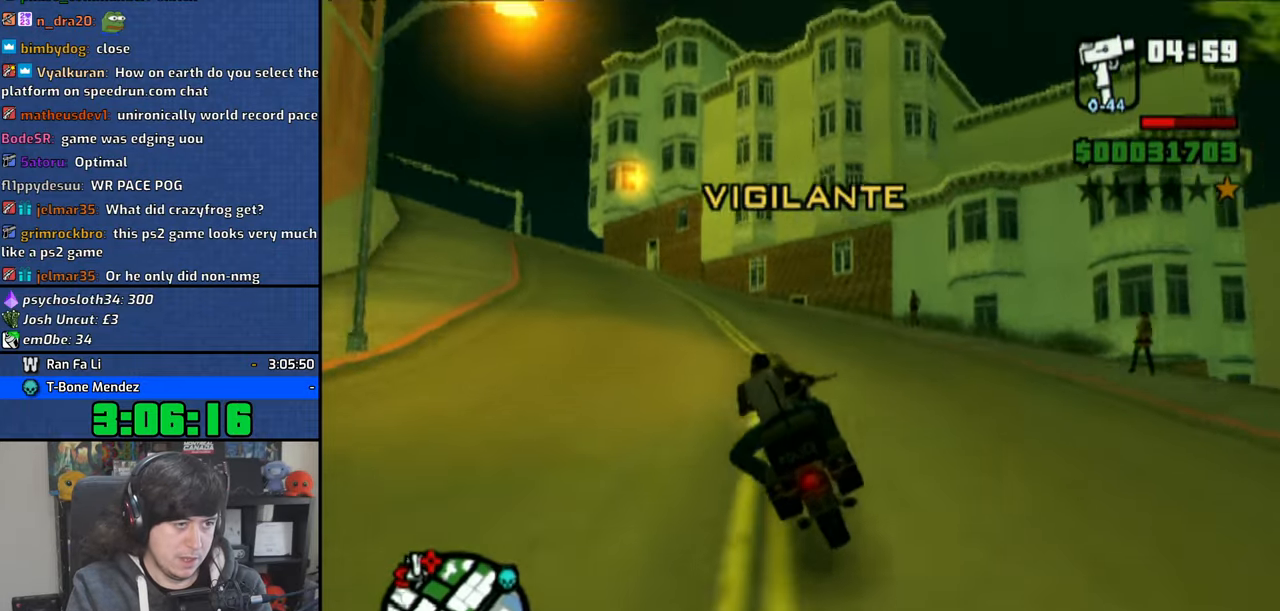
{"buttons": ["CROSS"], "left_stick": "up-left", "right_stick": "center", "events": [[100, "left_stick", "center"], [250, "left_stick", "up-left"], [400, "left_stick", "center"], [466, "left_stick", "up-left"]]}
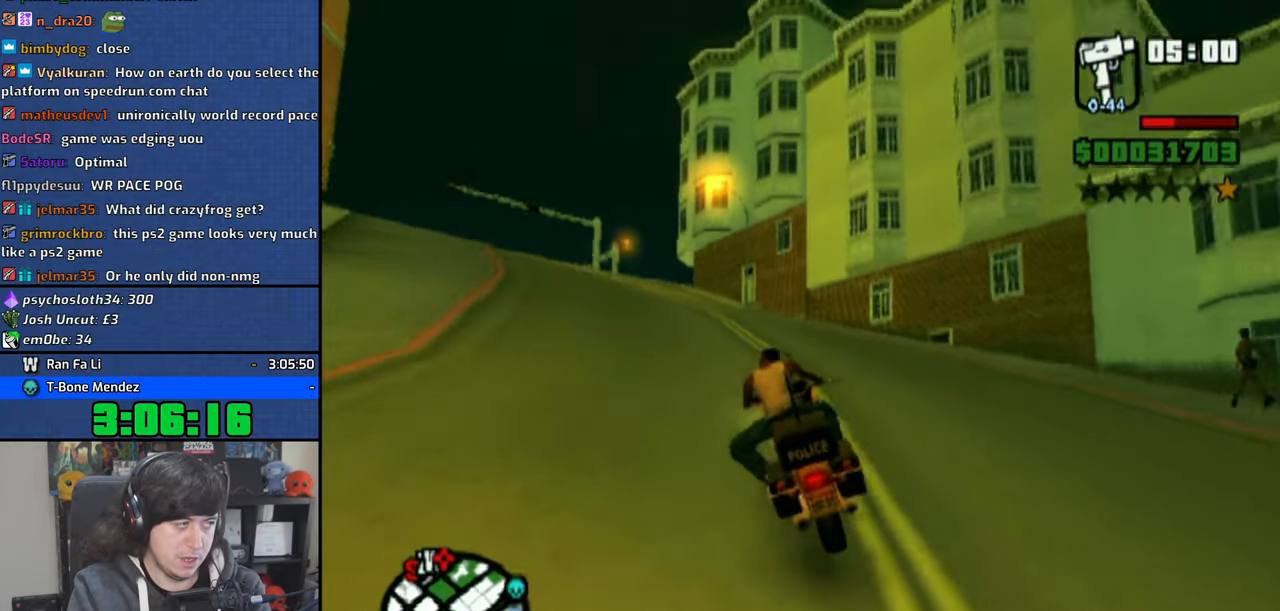
{"buttons": ["CROSS"], "left_stick": "up-left", "right_stick": "center", "events": []}
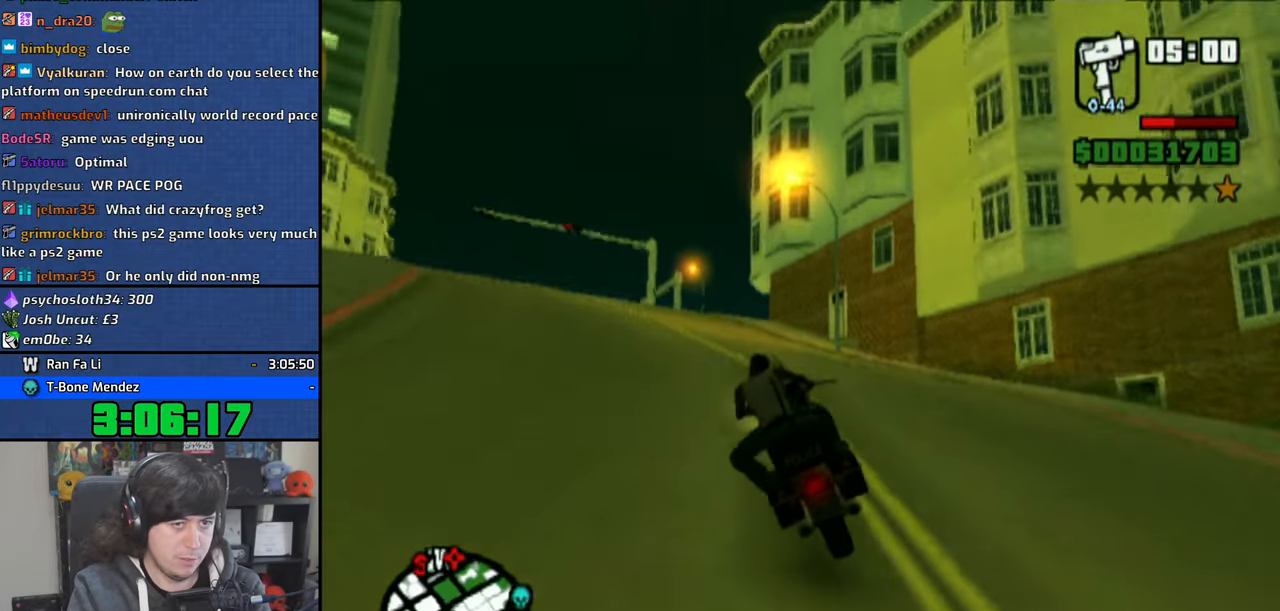
{"buttons": ["CROSS"], "left_stick": "up", "right_stick": "center", "events": [[500, "left_stick", "up"]]}
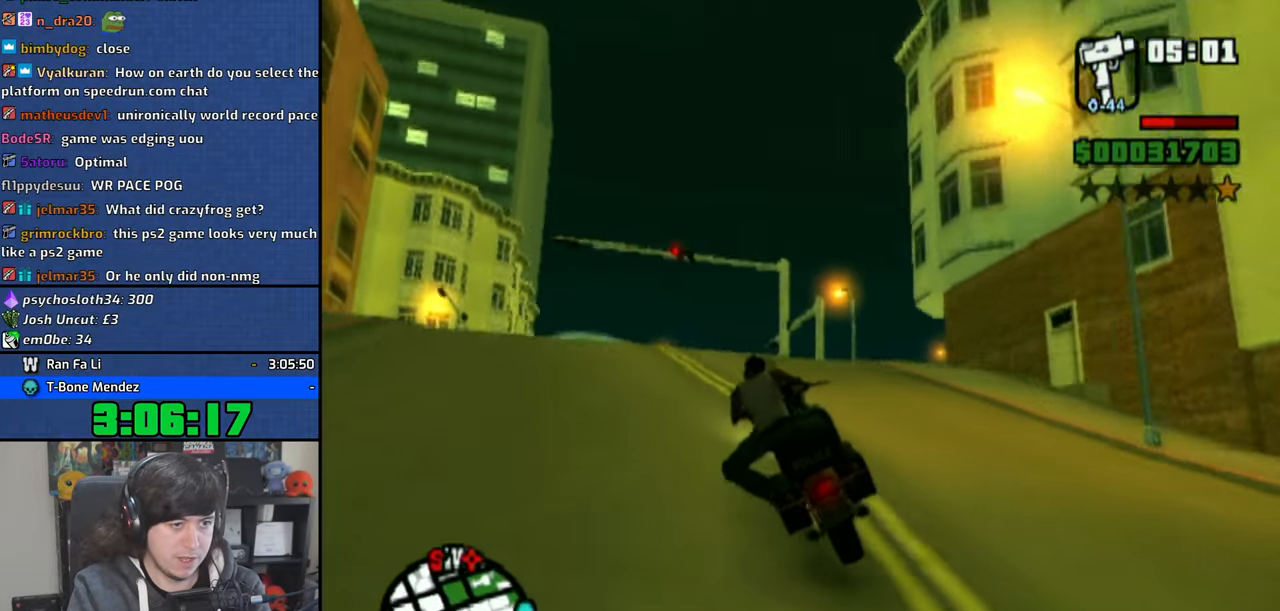
{"buttons": ["CROSS"], "left_stick": "up", "right_stick": "center", "events": []}
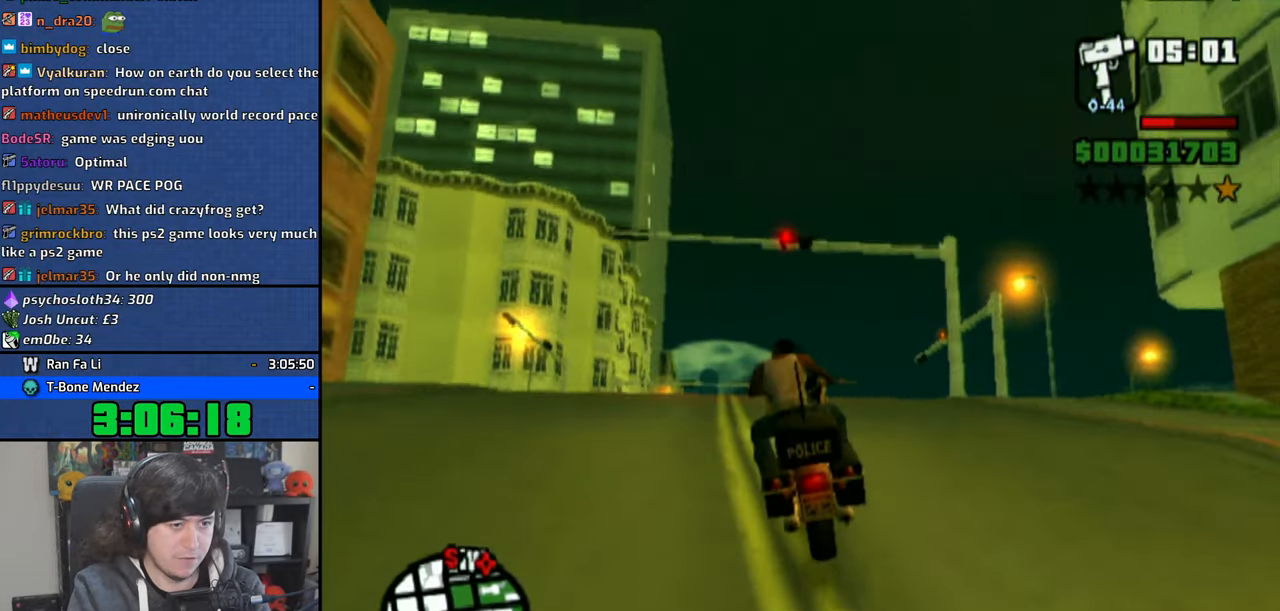
{"buttons": ["CROSS"], "left_stick": "up-left", "right_stick": "center", "events": [[83, "left_stick", "up-left"]]}
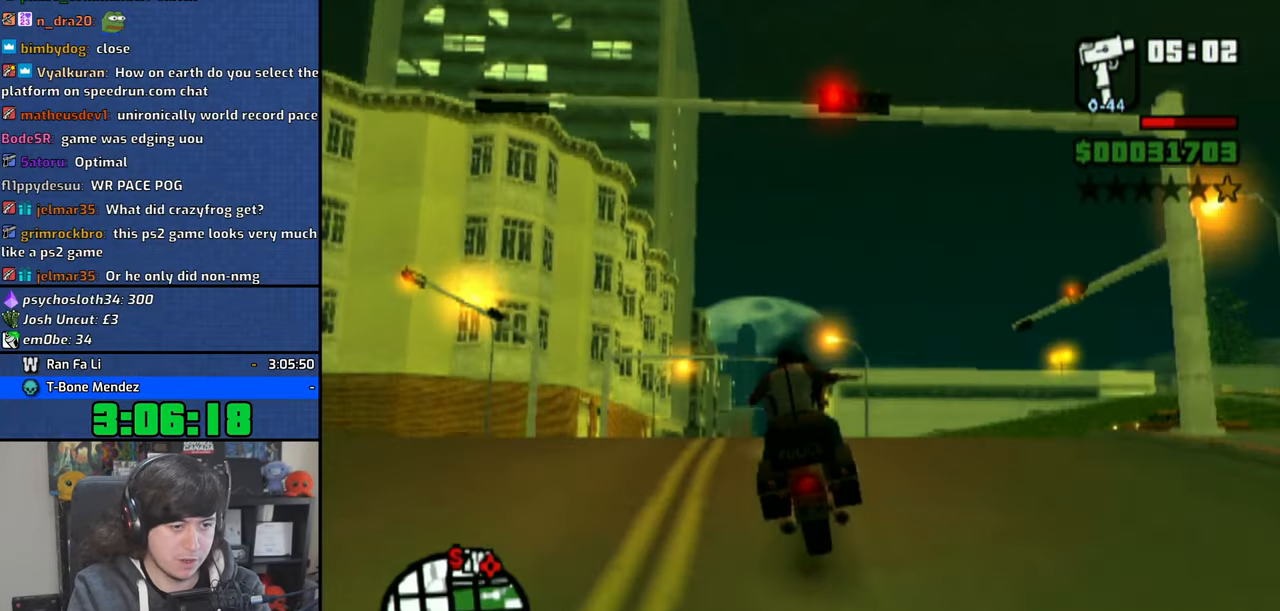
{"buttons": ["CROSS"], "left_stick": "up-left", "right_stick": "center", "events": [[16, "left_stick", "center"], [100, "left_stick", "up-left"], [216, "left_stick", "center"], [300, "left_stick", "up-left"], [433, "left_stick", "center"], [483, "left_stick", "up-left"]]}